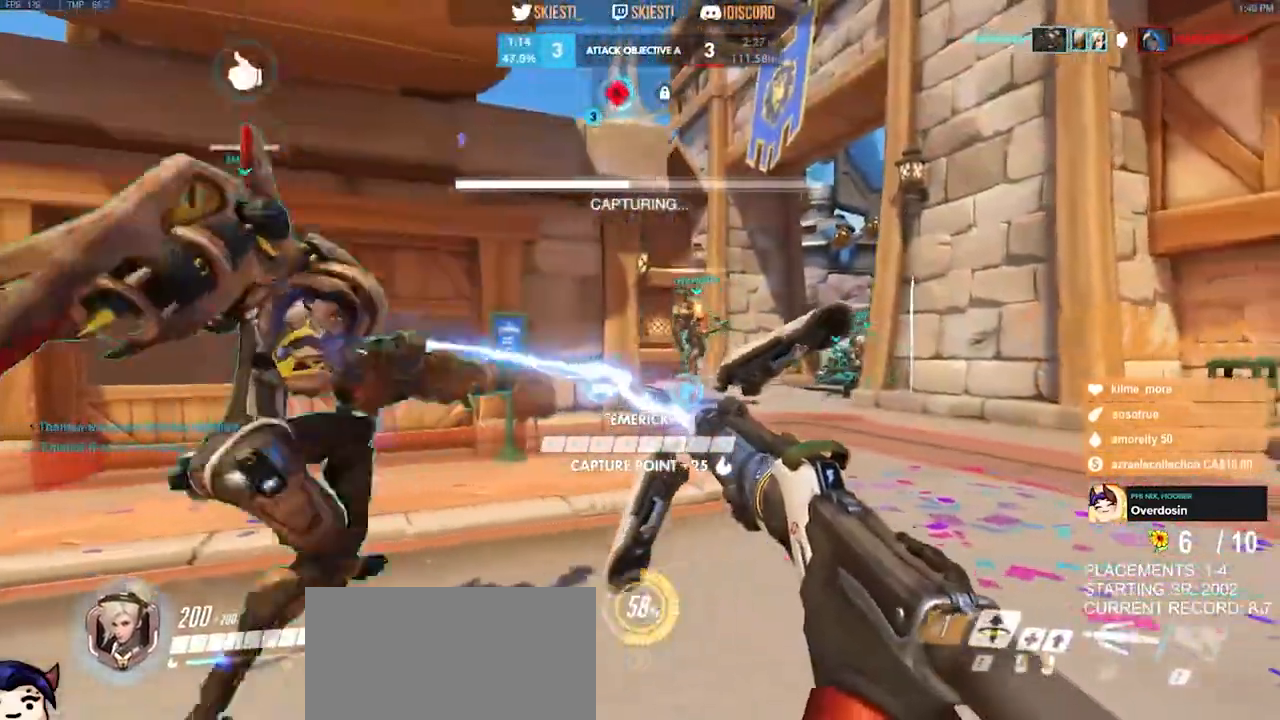
Gameplay with keyboard and mouse; each line is a JSON object with the keys and mouse buttons held at the frame after it. "events" lists presses ("down") and releases ("up") of "a", "ctrl", "d", "e", "q", "s", "shift", "space", "w", "mouse_left", "mouse_wheel", "mouse_right", "mouse_mb4" and "mouse_mb5" between this image and that frame as [ms after this image, input, new state], when the widget could be followed in between. "mouse_left", "mouse_wheel", "mouse_right", "mouse_mb4", "mouse_mb5" = the "left", "wheel", "right", "mb4", "mb5" buttons of the "mouse" list. No other keys are recorded. "wheel" means that the mouse wheel is clicked or scrolled. Mouse movement is not recorded.
{"keys": ["d", "s"], "mouse": ["left"], "events": [[117, "s", "down"]]}
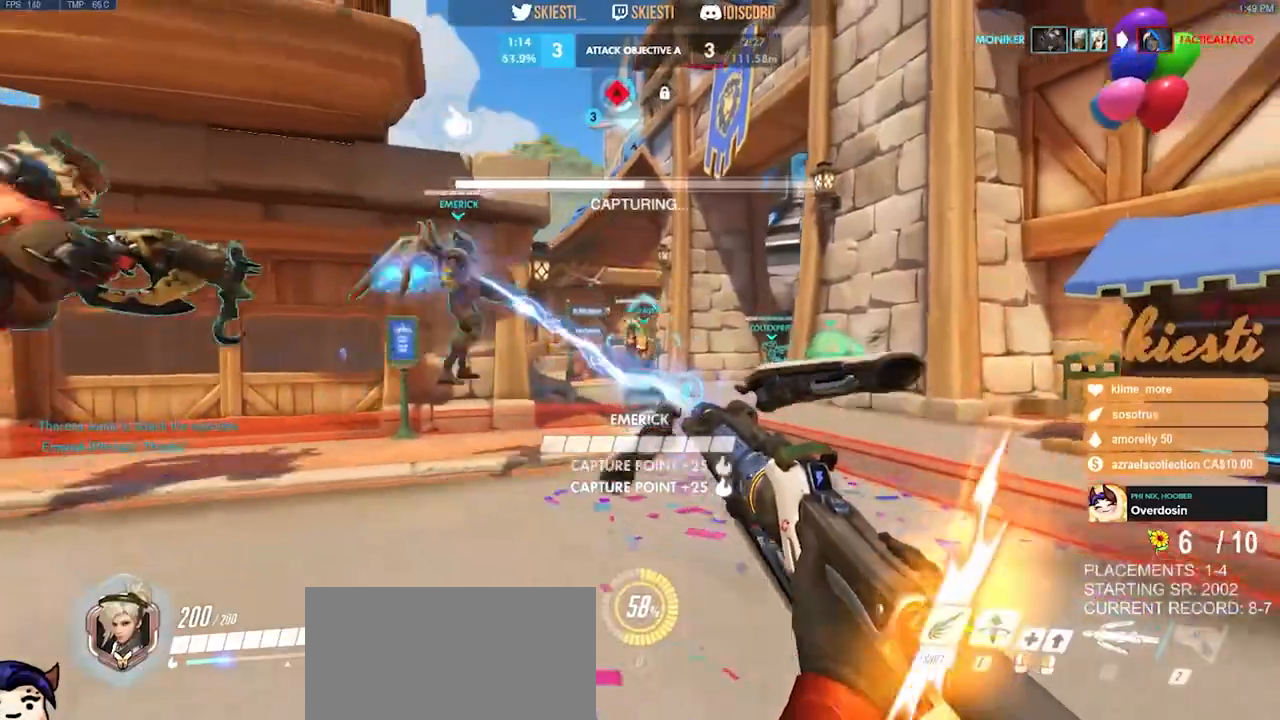
{"keys": ["d", "w"], "mouse": ["left"], "events": [[217, "s", "up"], [417, "w", "down"]]}
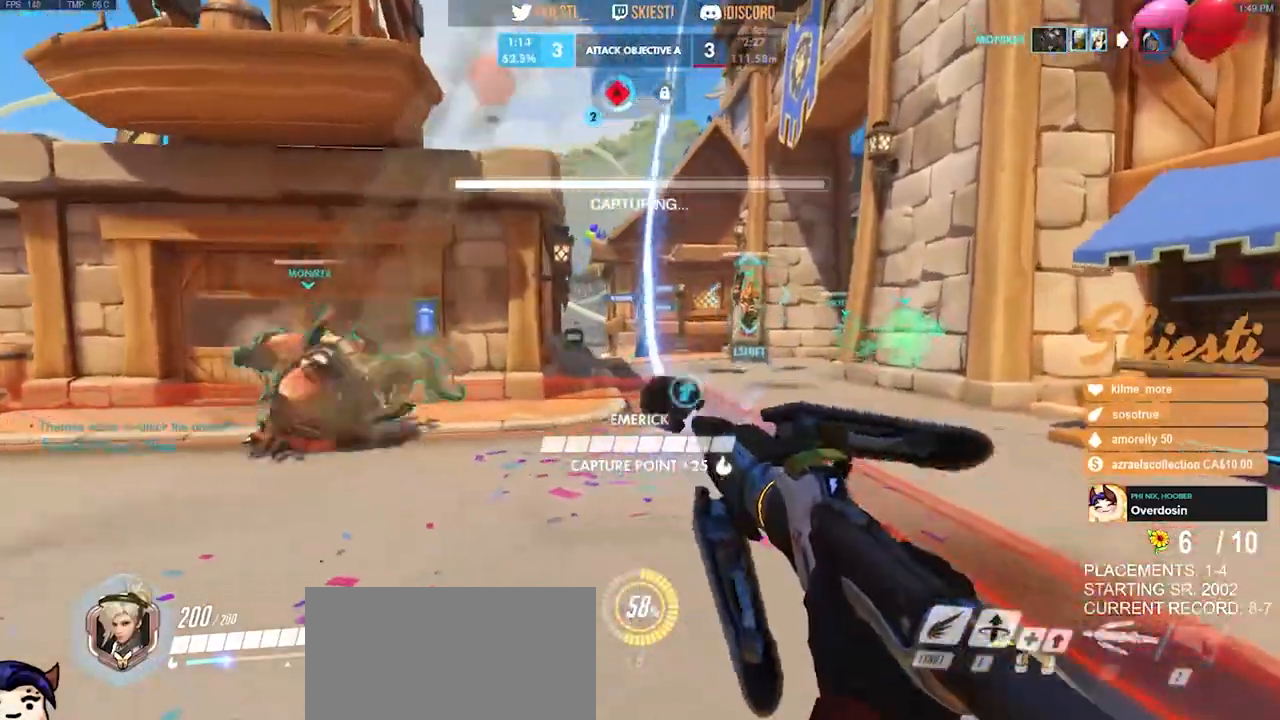
{"keys": ["a", "s"], "mouse": ["left"], "events": [[67, "a", "down"], [133, "d", "up"], [283, "w", "up"], [483, "s", "down"]]}
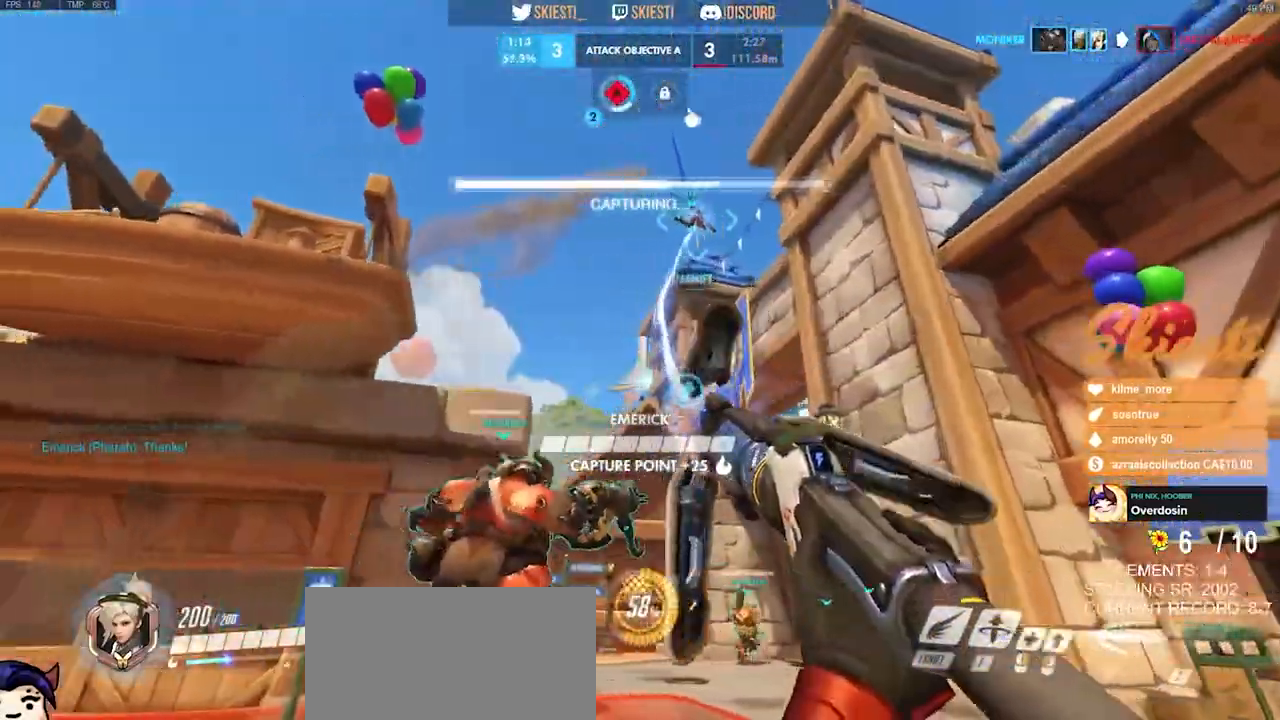
{"keys": ["a", "s", "shift"], "mouse": ["left"], "events": [[283, "shift", "down"]]}
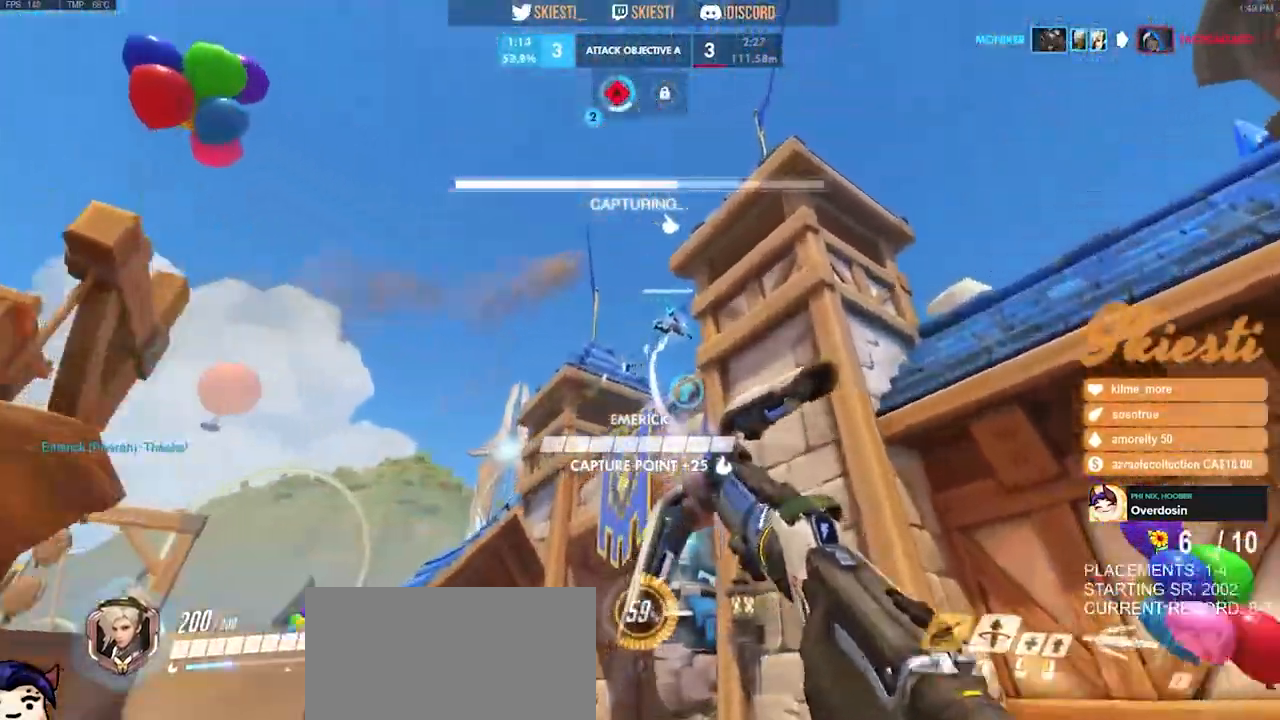
{"keys": ["a", "shift"], "mouse": ["left"], "events": [[233, "s", "up"]]}
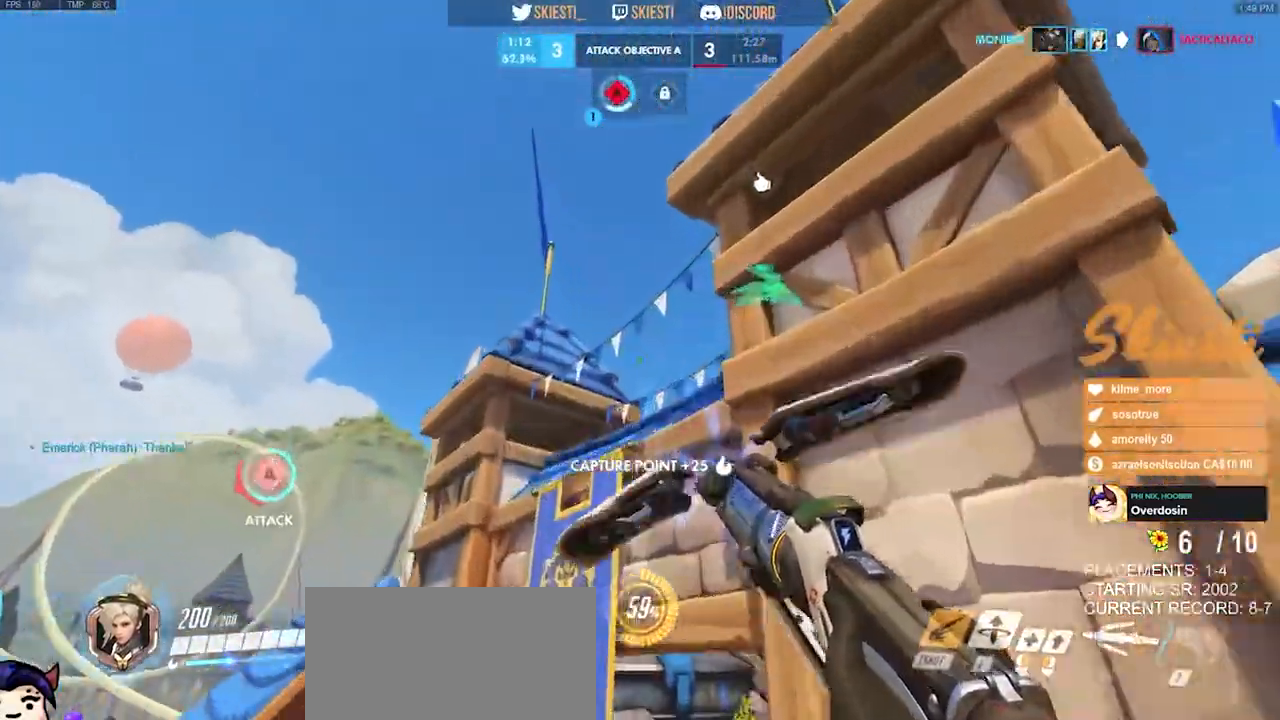
{"keys": ["a", "space"], "mouse": ["left"]}
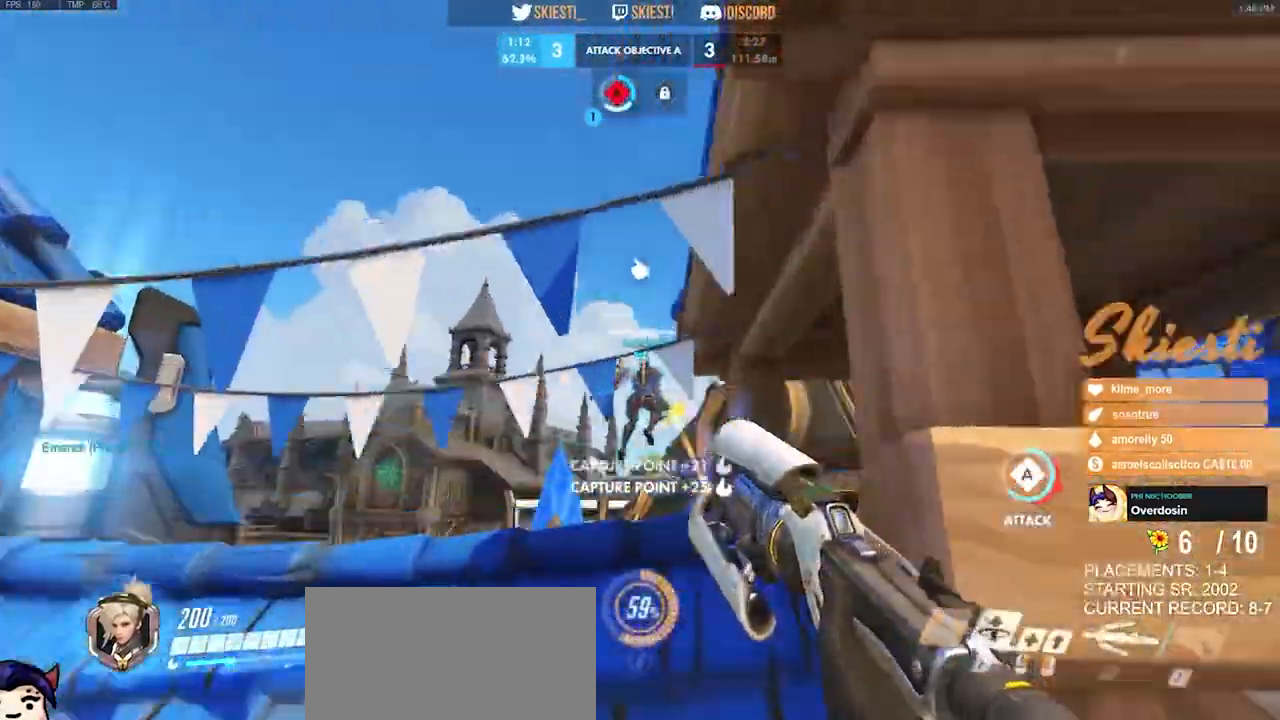
{"keys": ["d", "space", "w"], "mouse": ["left"], "events": [[167, "a", "up"], [200, "d", "down"], [367, "w", "down"]]}
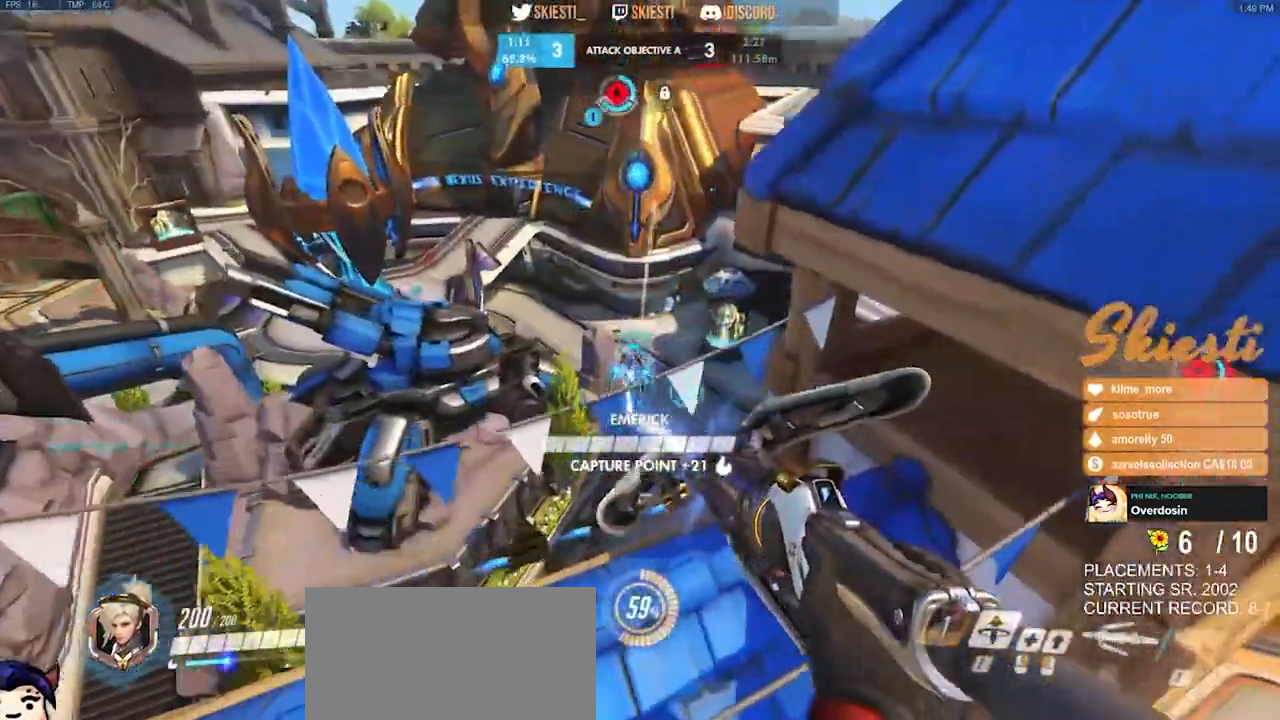
{"keys": ["a", "w"], "mouse": ["left"], "events": [[50, "a", "down"], [50, "d", "up"], [117, "space", "up"], [183, "w", "up"], [350, "mouse_mb5", "down"], [433, "w", "down"], [500, "mouse_mb5", "up"]]}
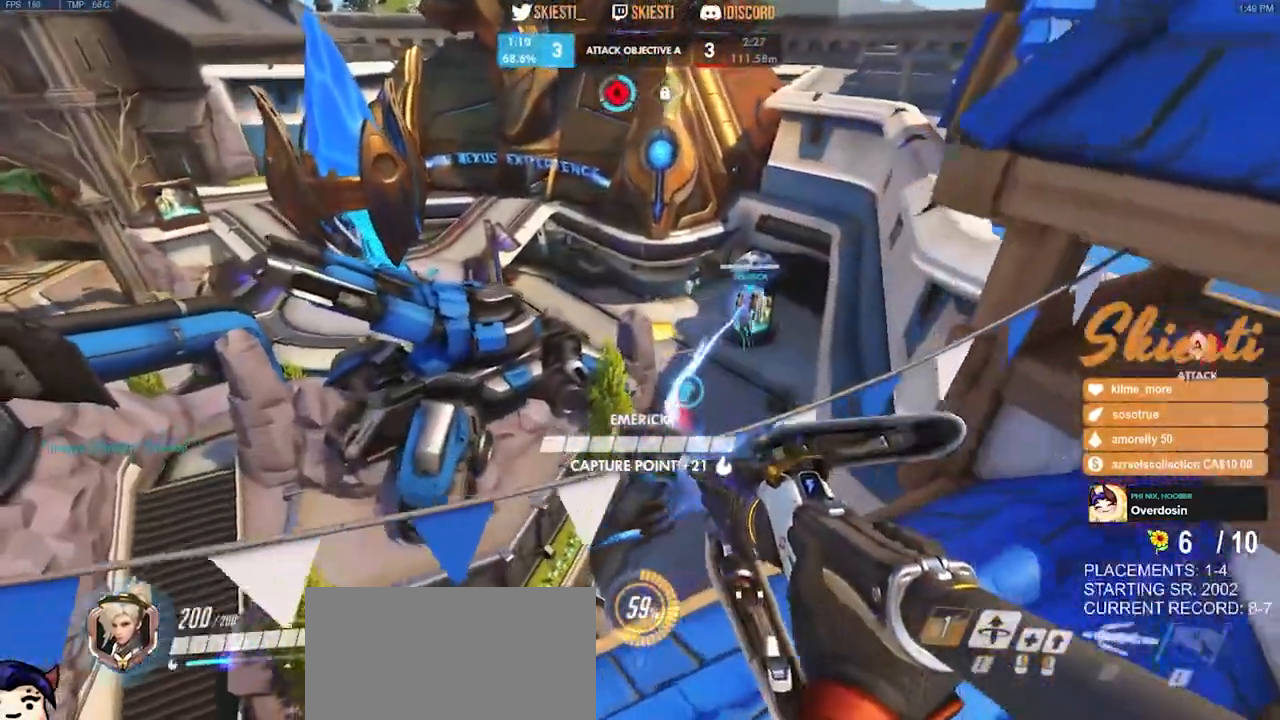
{"keys": ["w"], "mouse": ["left"], "events": [[133, "a", "up"]]}
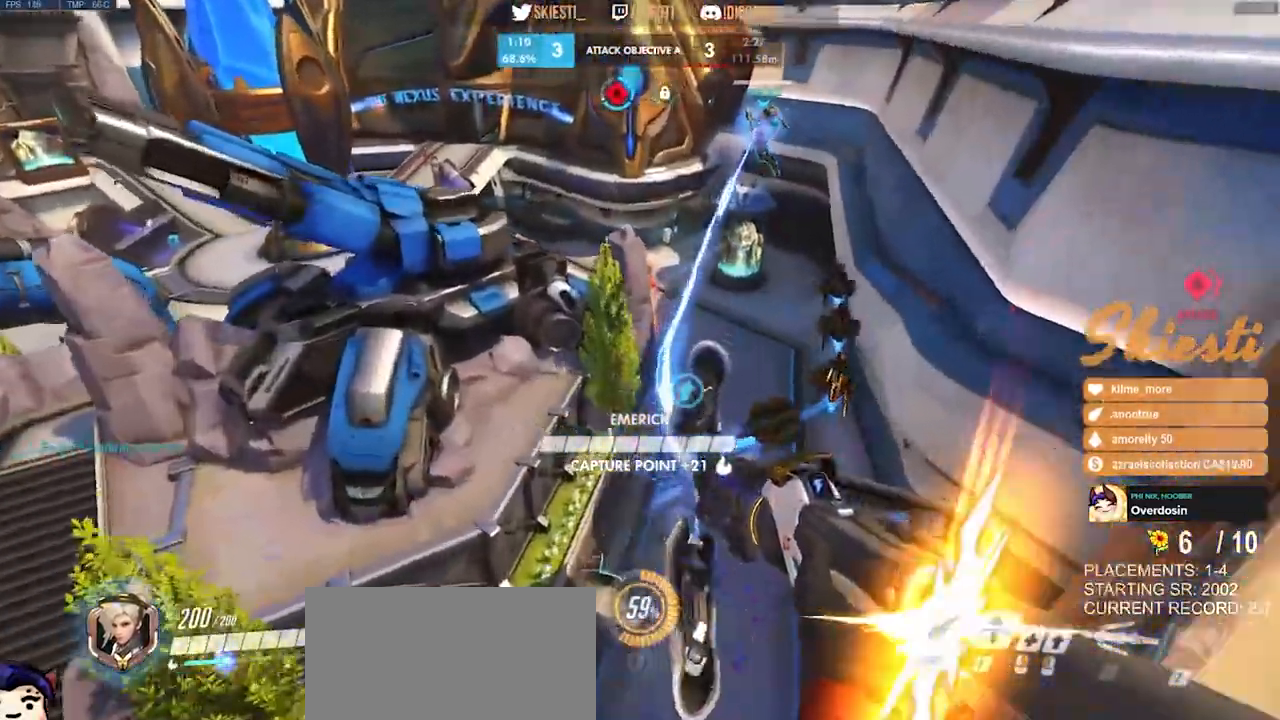
{"keys": ["w"], "mouse": ["left"], "events": [[83, "d", "down"], [417, "d", "up"]]}
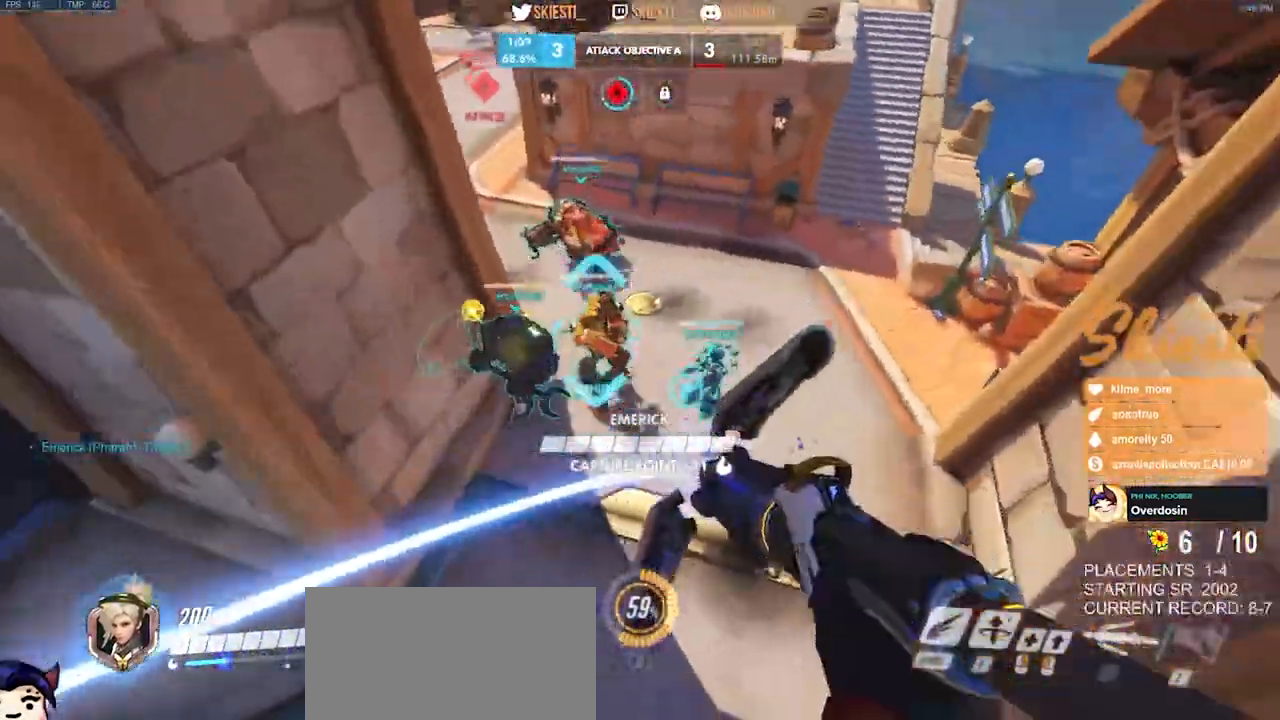
{"keys": ["d"], "mouse": ["left"], "events": [[450, "d", "down"], [483, "w", "up"]]}
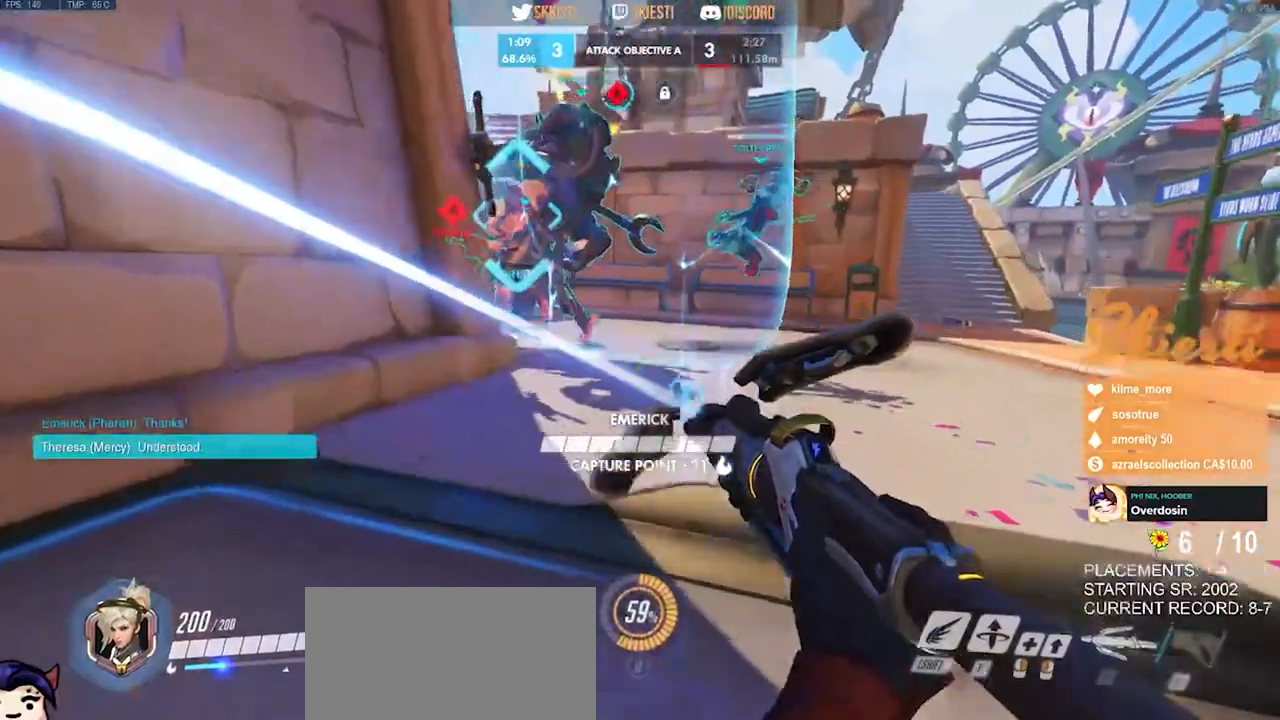
{"keys": ["d", "s"], "mouse": ["left", "right"], "events": [[117, "s", "down"], [183, "space", "down"], [283, "mouse_right", "down"], [400, "space", "up"]]}
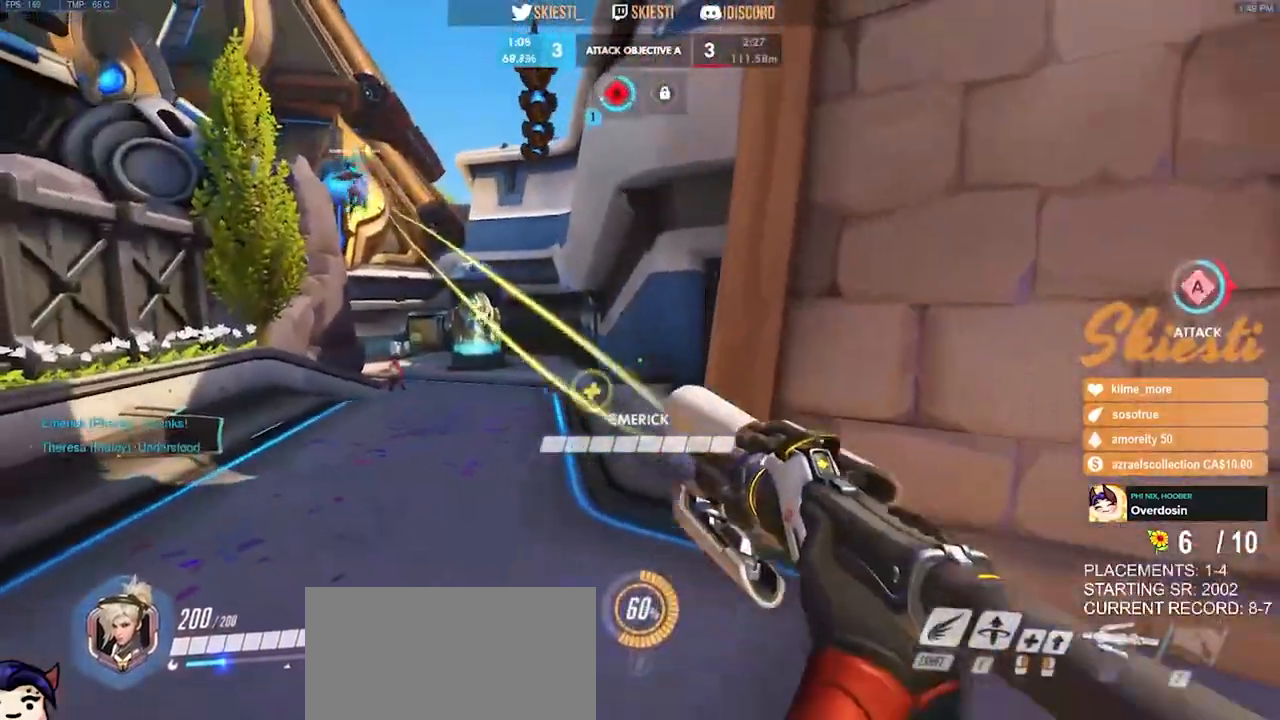
{"keys": ["a", "s", "shift"], "mouse": ["left"], "events": [[133, "a", "down"], [150, "mouse_right", "up"], [183, "d", "up"], [267, "shift", "down"]]}
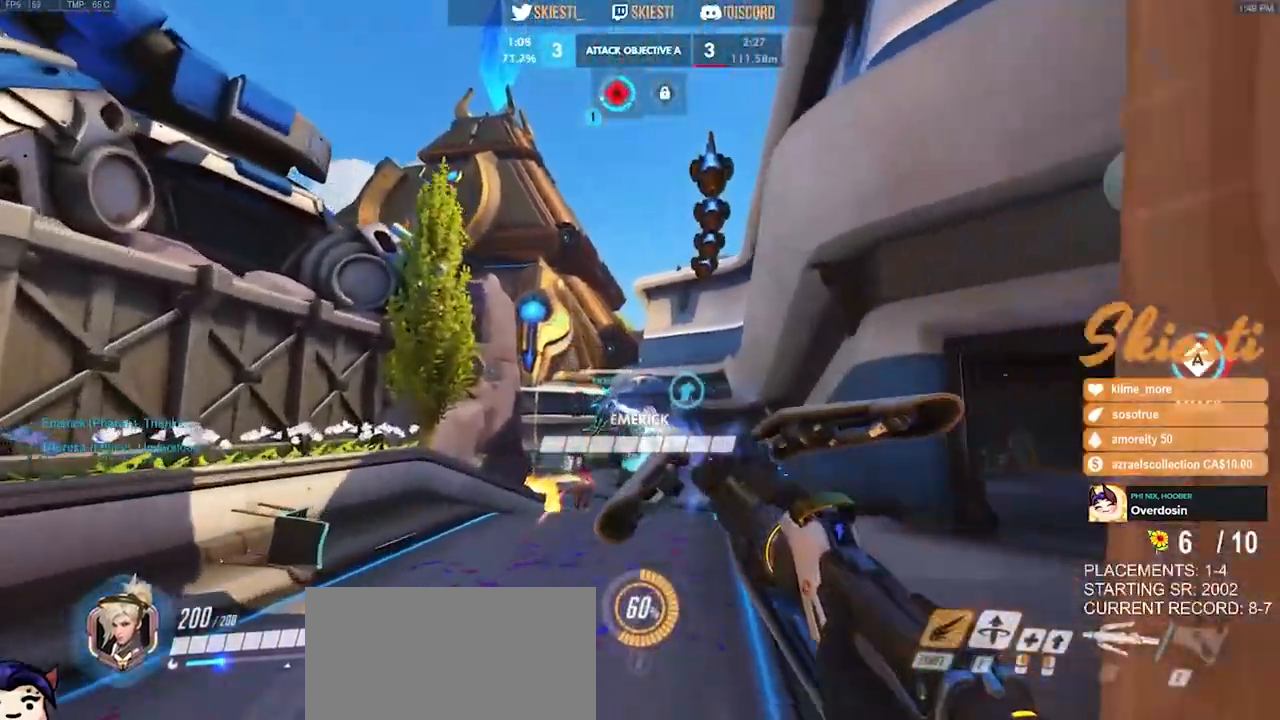
{"keys": ["a"], "mouse": ["left"], "events": [[100, "s", "up"], [217, "shift", "up"]]}
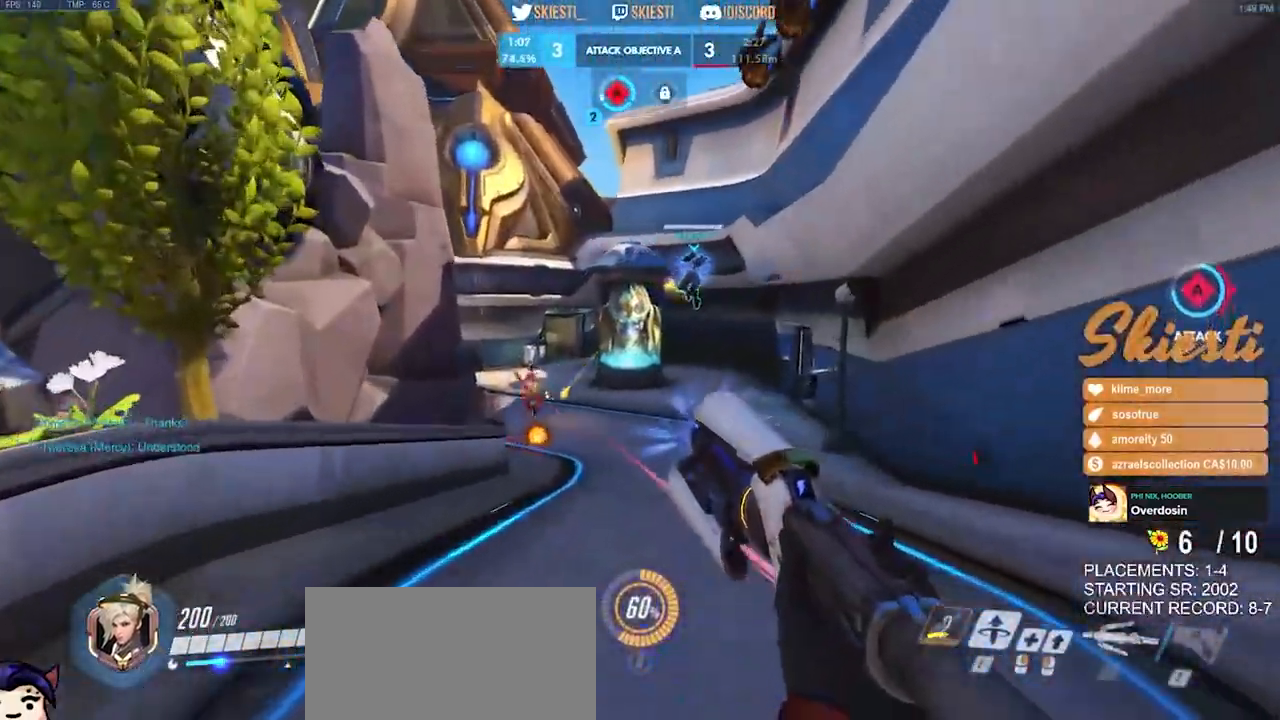
{"keys": ["a", "s"], "mouse": ["left"], "events": [[267, "space", "down"], [283, "s", "down"], [383, "space", "up"]]}
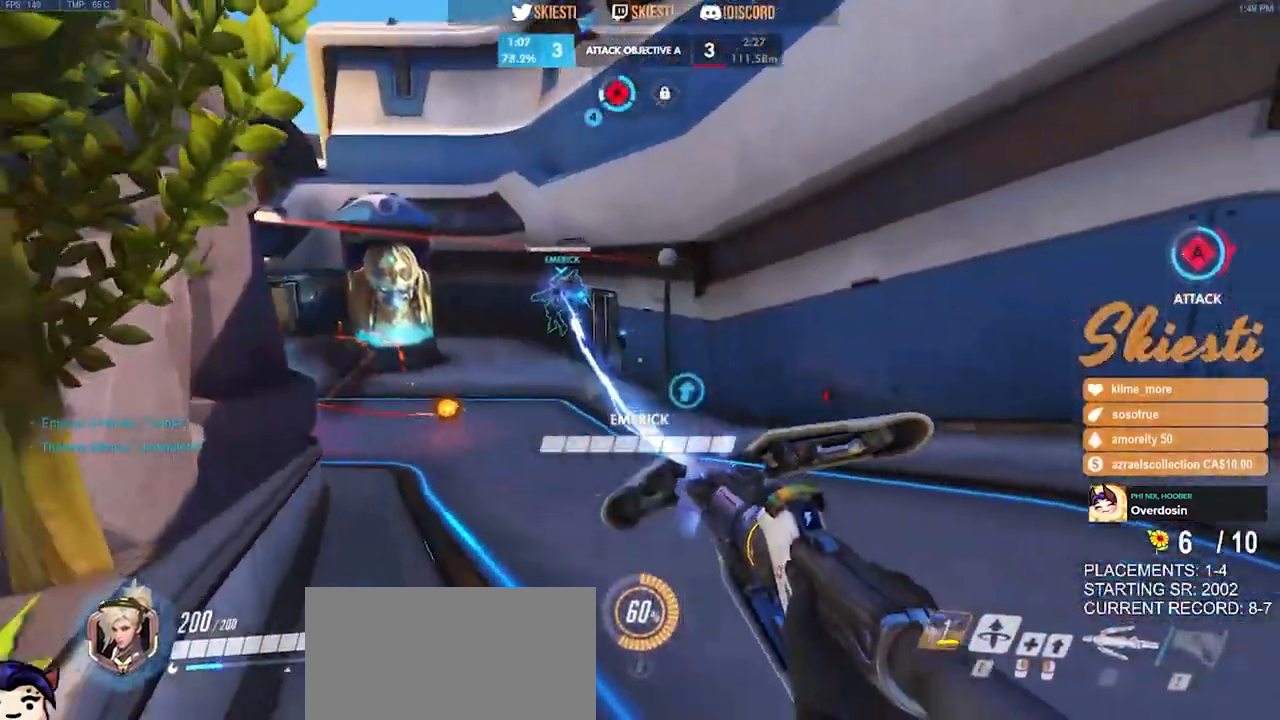
{"keys": ["a", "d", "w"], "mouse": ["left"]}
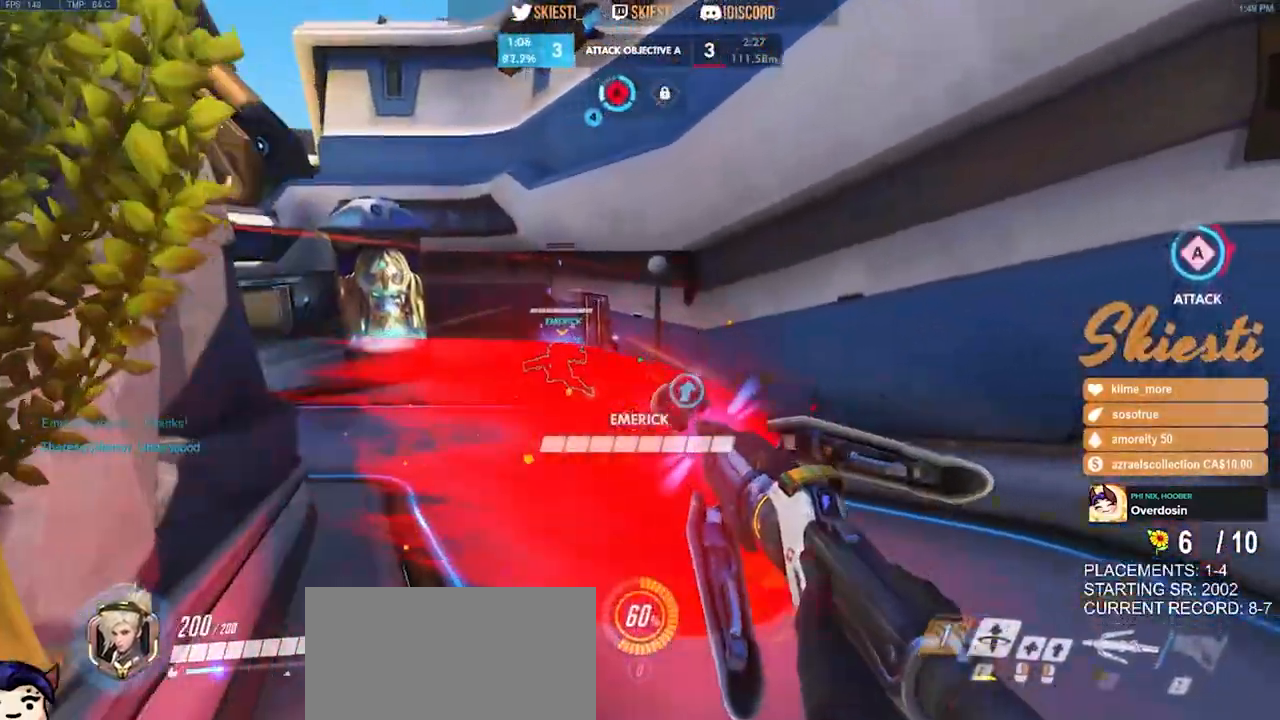
{"keys": ["d", "s", "space"], "mouse": ["left", "right"], "events": [[33, "d", "up"], [83, "w", "up"], [217, "s", "down"], [300, "a", "up"], [400, "d", "down"], [417, "space", "down"], [483, "mouse_right", "down"]]}
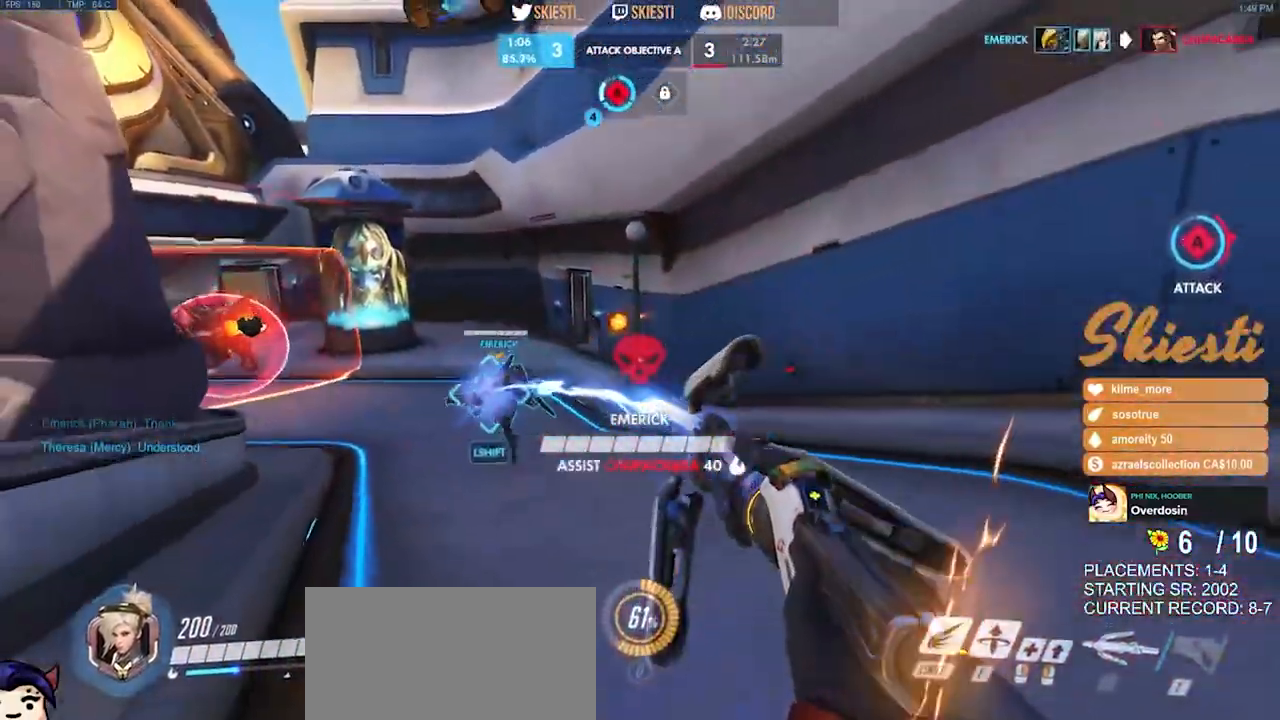
{"keys": ["d"], "mouse": ["left", "right"], "events": [[100, "s", "up"], [150, "space", "up"]]}
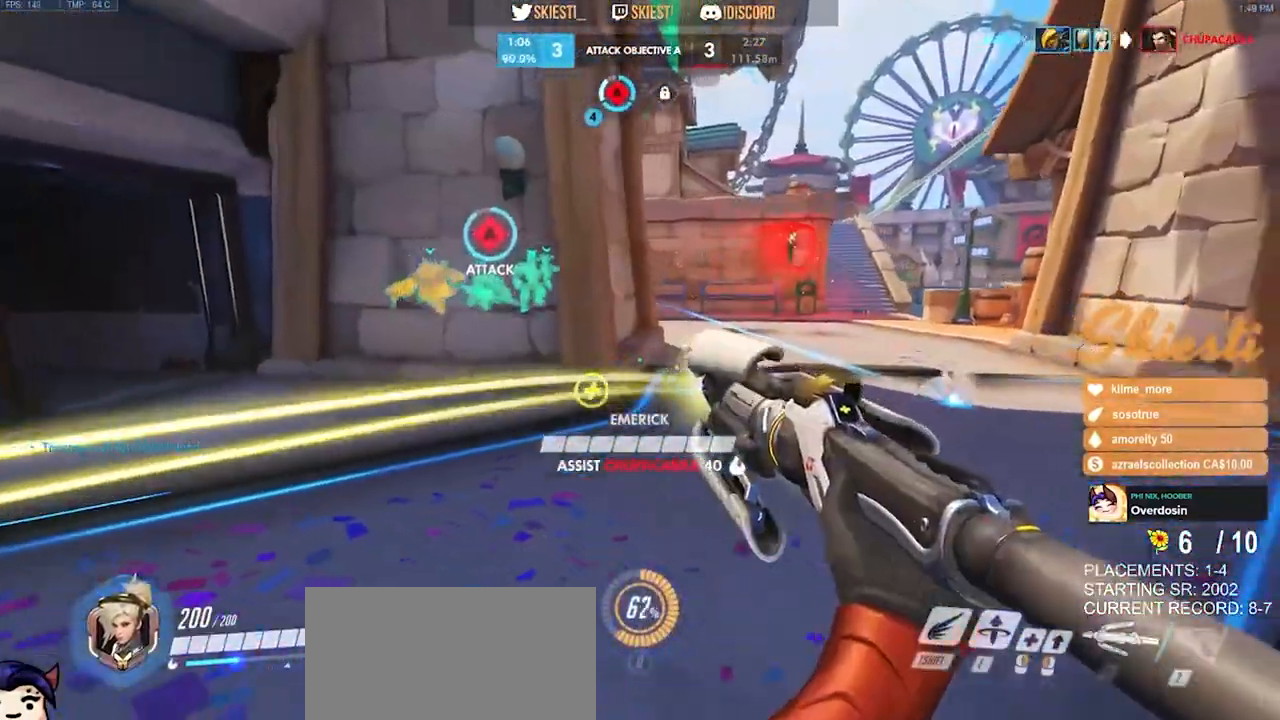
{"keys": ["d", "space"], "mouse": ["left", "right"], "events": [[83, "shift", "down"], [283, "mouse_left", "up"], [383, "space", "down"], [433, "mouse_left", "down"], [433, "shift", "up"]]}
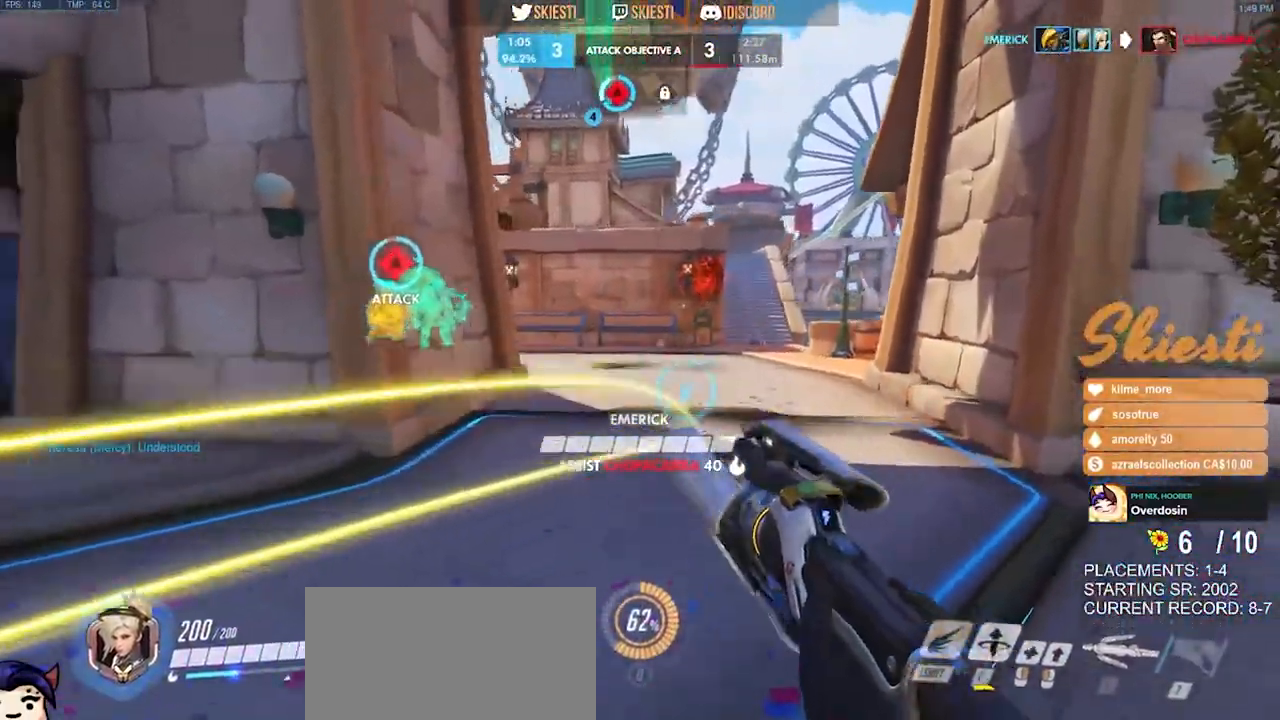
{"keys": ["d", "s"], "mouse": ["left"], "events": [[33, "space", "up"], [83, "mouse_right", "up"], [267, "s", "down"]]}
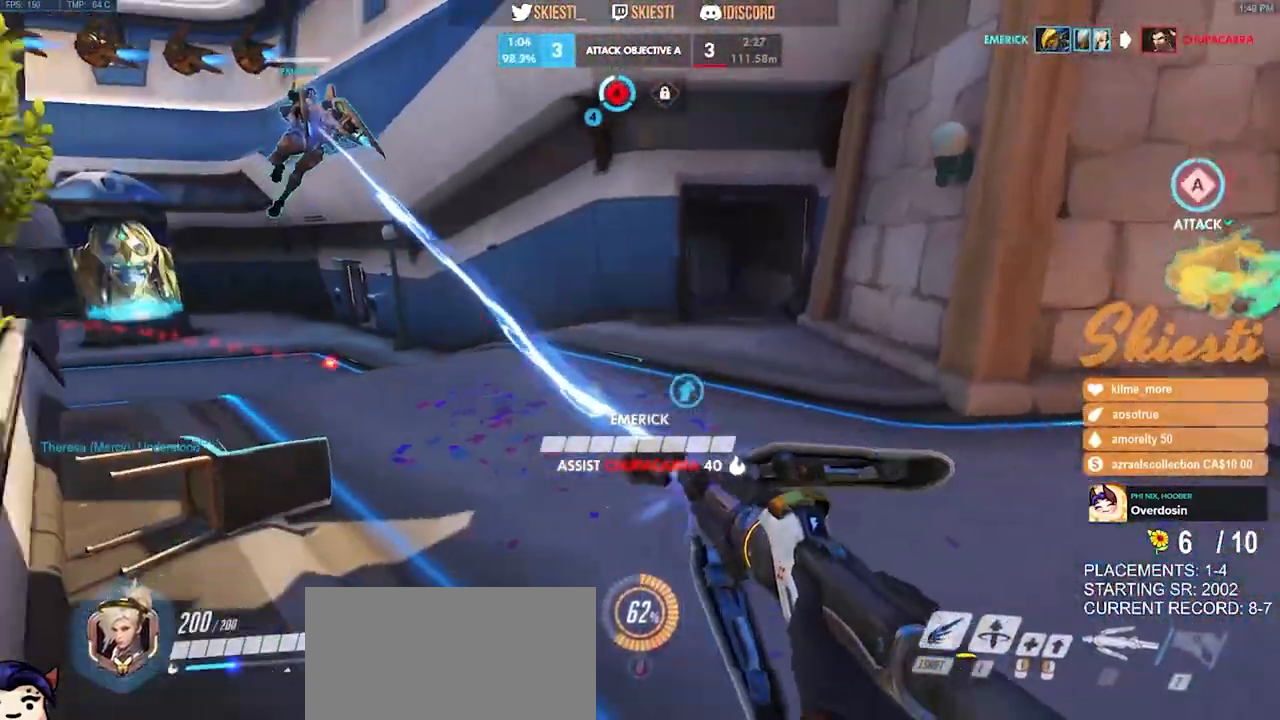
{"keys": ["a", "d", "s", "shift"], "mouse": ["left"], "events": [[483, "shift", "down"], [500, "a", "down"]]}
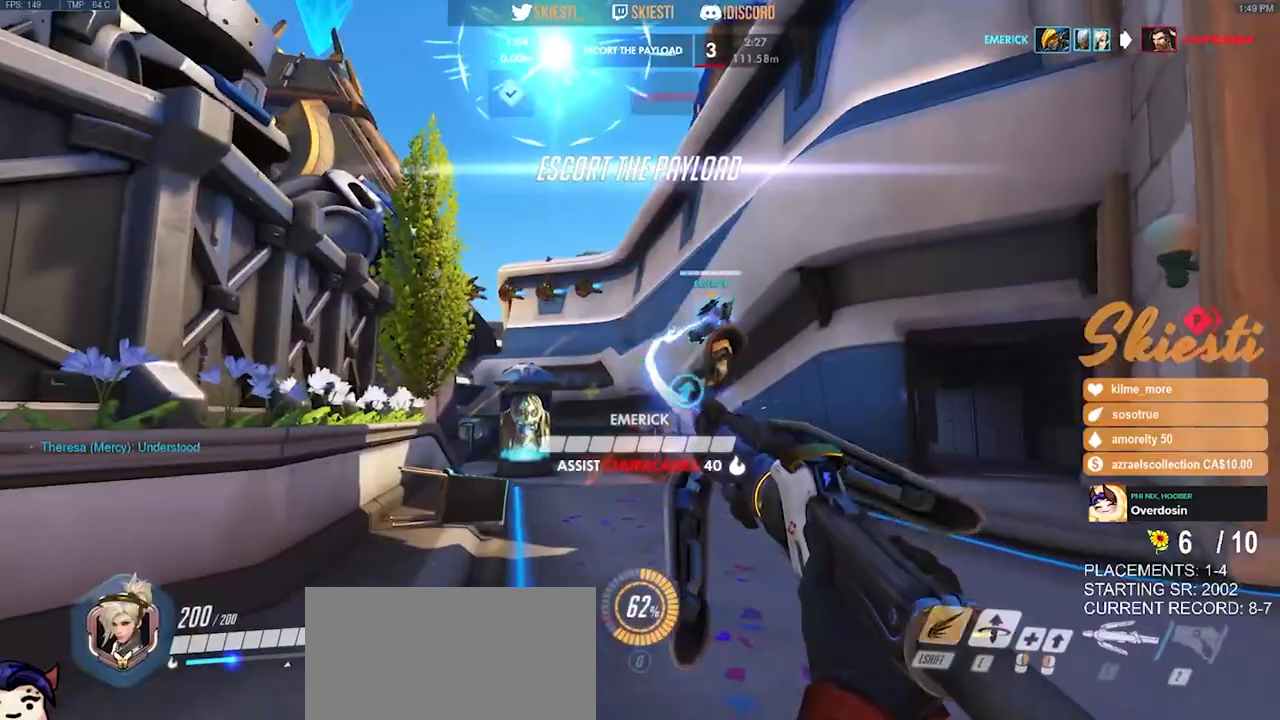
{"keys": ["d"], "mouse": ["left"], "events": [[117, "shift", "up"], [133, "d", "up"], [283, "a", "up"], [283, "d", "down"], [333, "s", "up"]]}
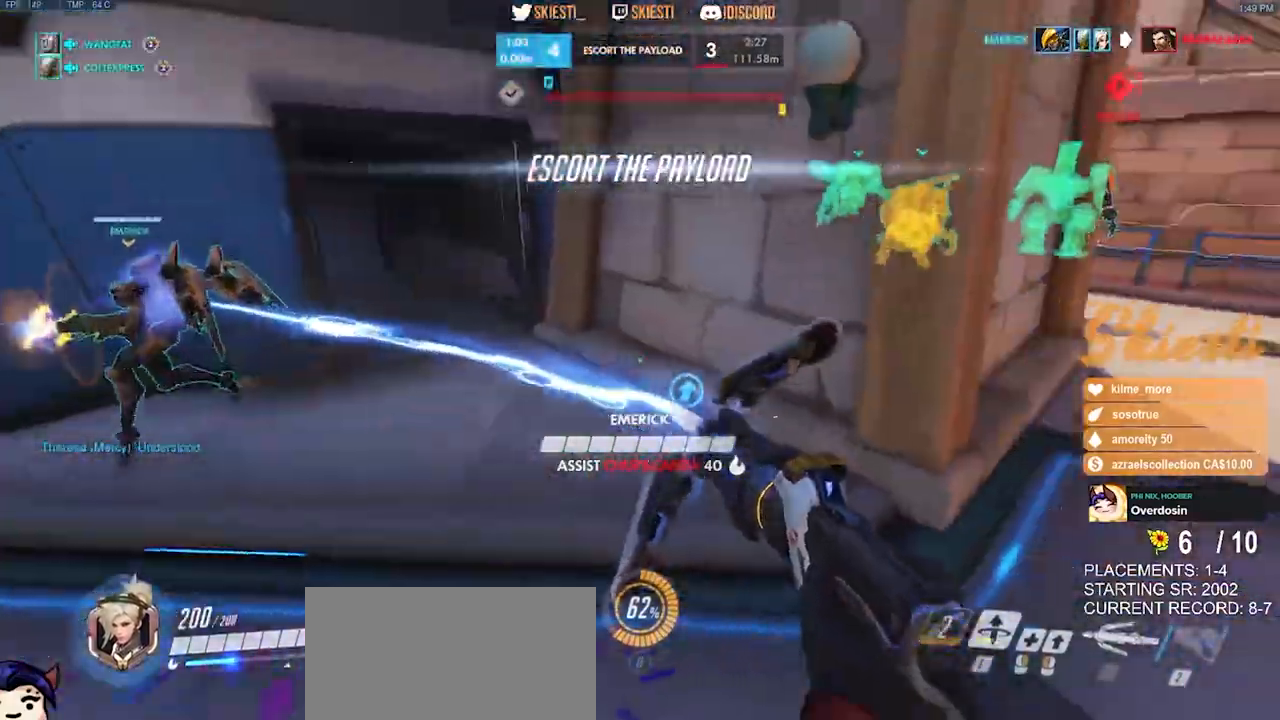
{"keys": ["d", "s", "space"], "mouse": ["left"], "events": [[450, "space", "down"], [500, "s", "down"]]}